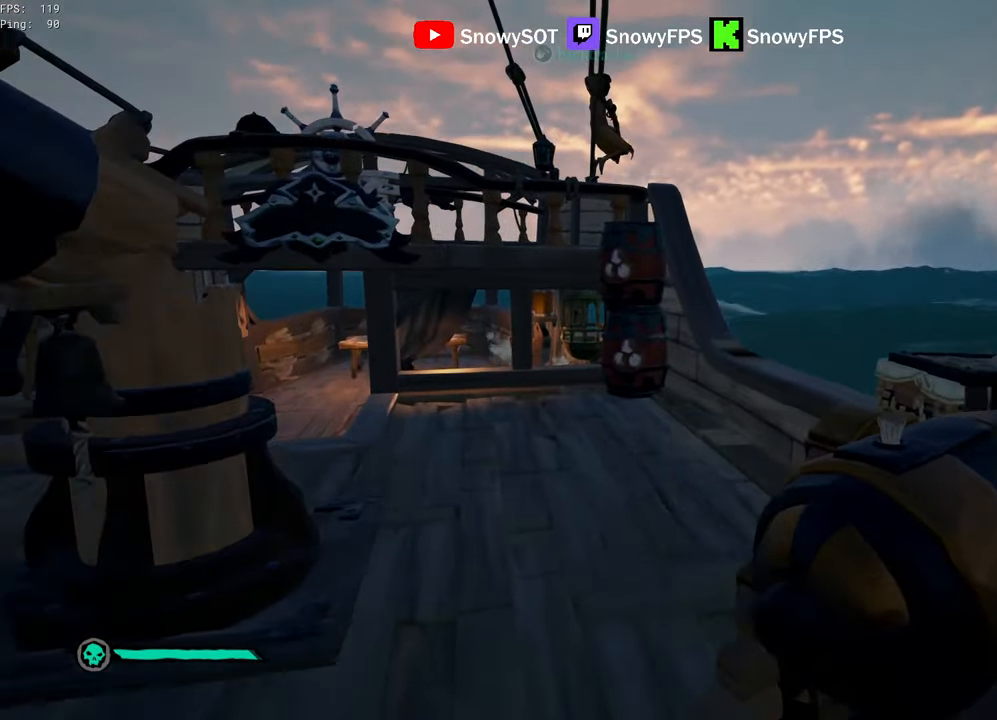
Gameplay with keyboard and mouse; each line is a JSON object with the keys and mouse buttons held at the frame after it. "events" lists presses ("down") and releases ("up") of "1", "2", "3", "4", "5", "a", "alt", "c", "caps_lock", "ctrl", "d", "e", "f", "g", "q", "r", "s", "shift", "space", "t", "tab", "v", "w", "x", "z", "mouse_left", "mouse_wheel" and "mouse_right" between this image and that frame as [ms after this image, input, new state], when the widget could be followed in between. "mouse_left", "mouse_wheel", "mouse_right" = the "left", "wheel", "right" buttons of the "mouse" list. No other keys are recorded. "wheel" means that the mouse wheel is clicked or scrolled. "mouse_move" is the direction in which the mouse moves at that frame (one of eight, or "still"), when it could be read.
{"keys": ["w"], "mouse": [], "mouse_move": "still", "events": [[434, "w", "down"]]}
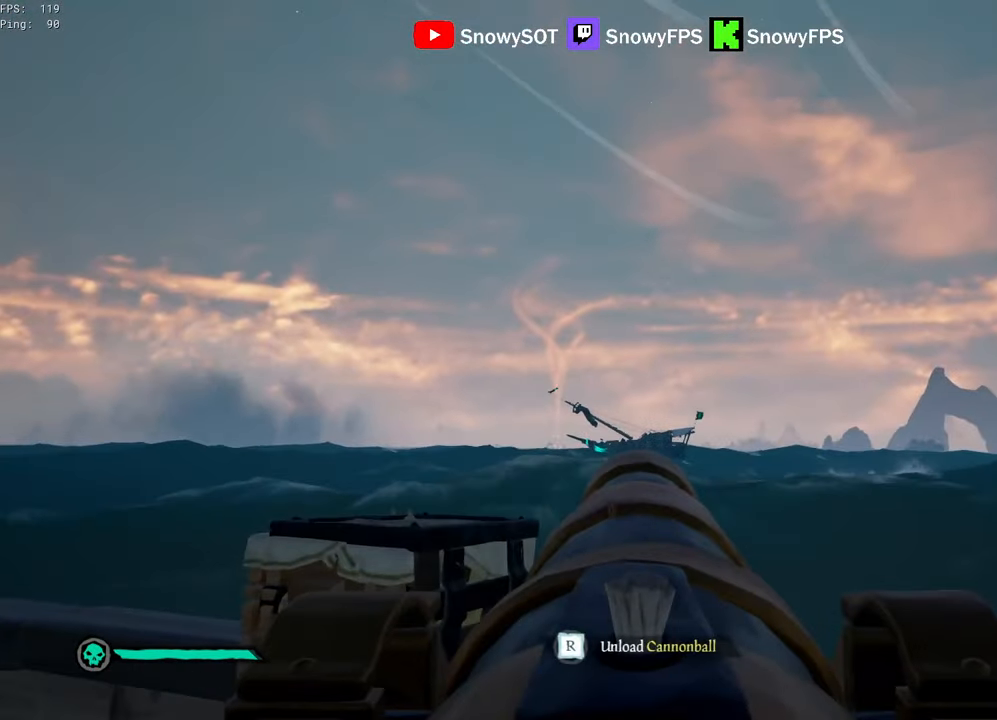
{"keys": [], "mouse": [], "mouse_move": "still", "events": [[67, "w", "up"], [117, "mouse_left", "down"], [250, "mouse_left", "up"], [450, "f", "down"], [484, "f", "up"]]}
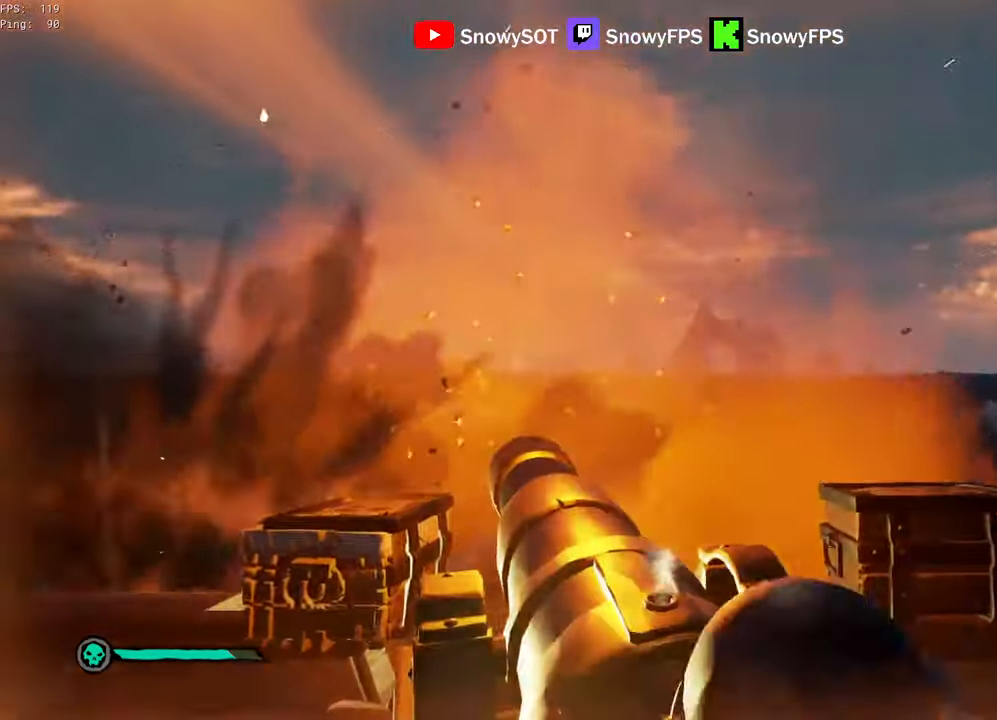
{"keys": ["w"], "mouse": [], "mouse_move": "right", "events": [[417, "f", "down"], [467, "f", "up"], [500, "w", "down"]]}
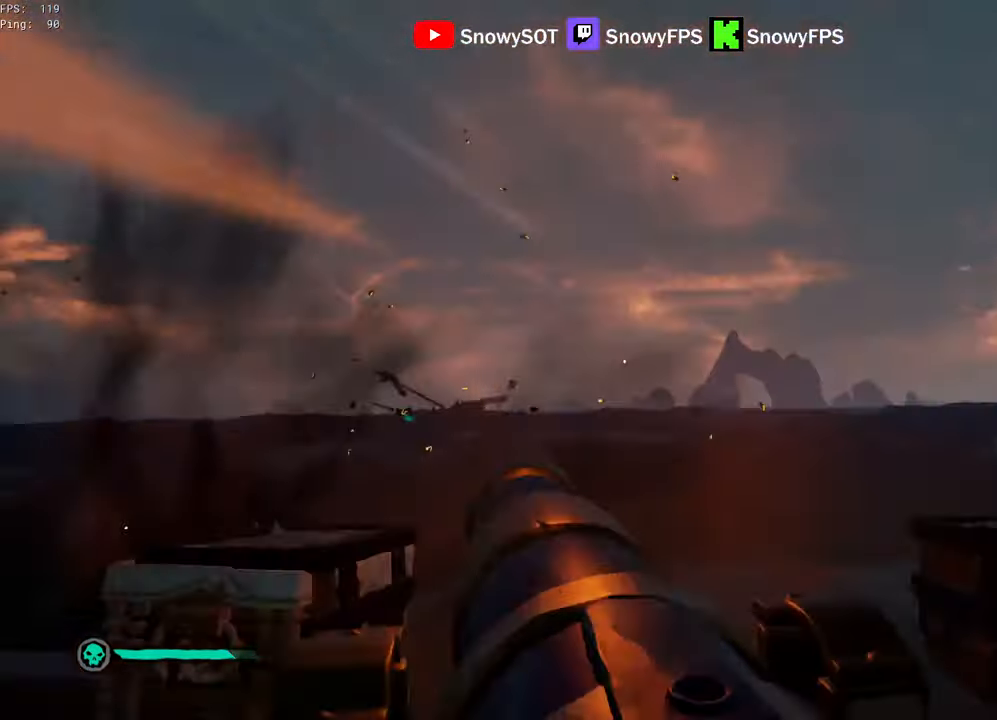
{"keys": ["d", "w"], "mouse": ["right"], "mouse_move": "left", "events": [[100, "1", "down"], [150, "1", "up"], [284, "shift", "down"], [384, "d", "down"], [484, "mouse_right", "down"], [484, "shift", "up"]]}
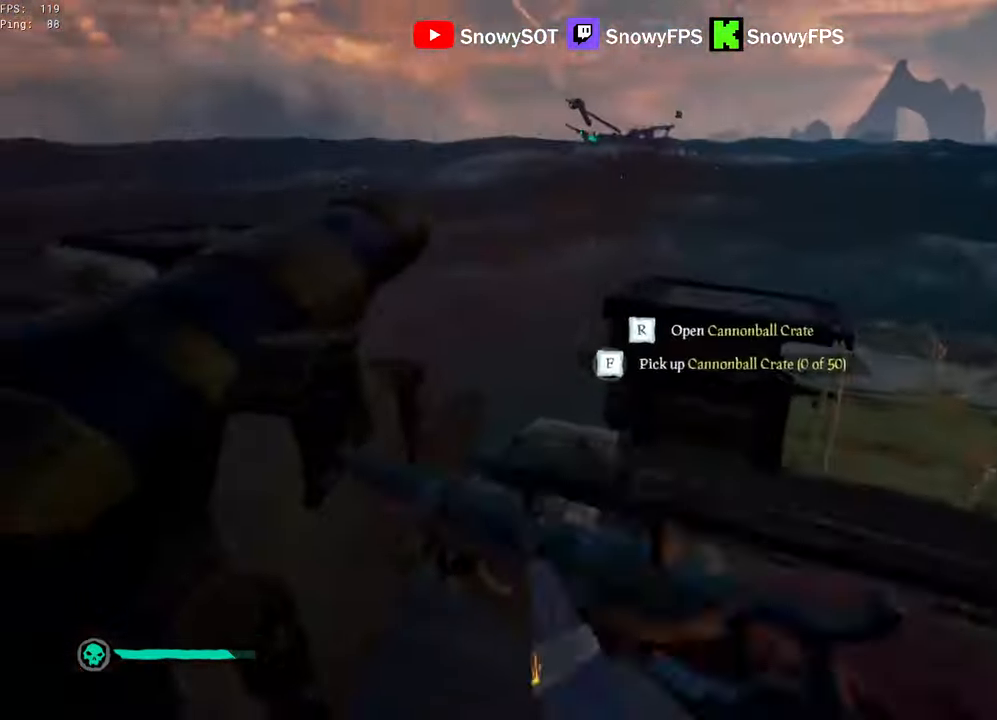
{"keys": ["w"], "mouse": [], "mouse_move": "down", "events": [[67, "mouse_right", "up"], [117, "w", "up"], [250, "d", "up"], [350, "space", "down"], [400, "w", "down"], [483, "space", "up"]]}
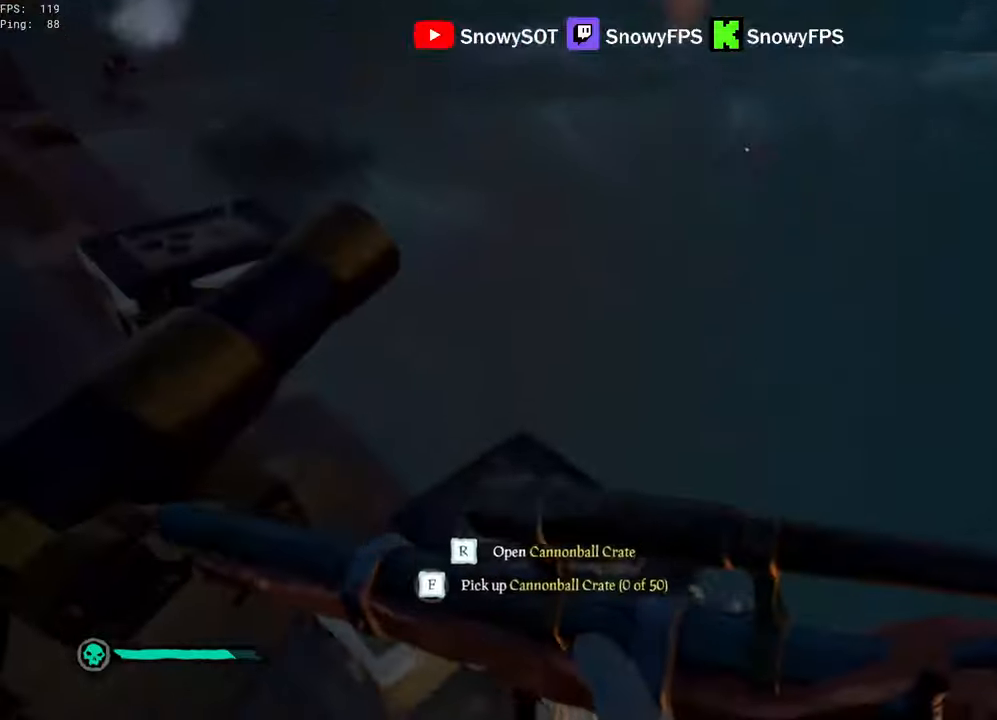
{"keys": [], "mouse": [], "mouse_move": "up", "events": [[83, "w", "up"], [133, "a", "down"], [133, "mouse_right", "down"], [183, "a", "up"], [216, "d", "down"], [216, "mouse_right", "up"], [316, "a", "down"], [316, "d", "up"], [416, "a", "up"]]}
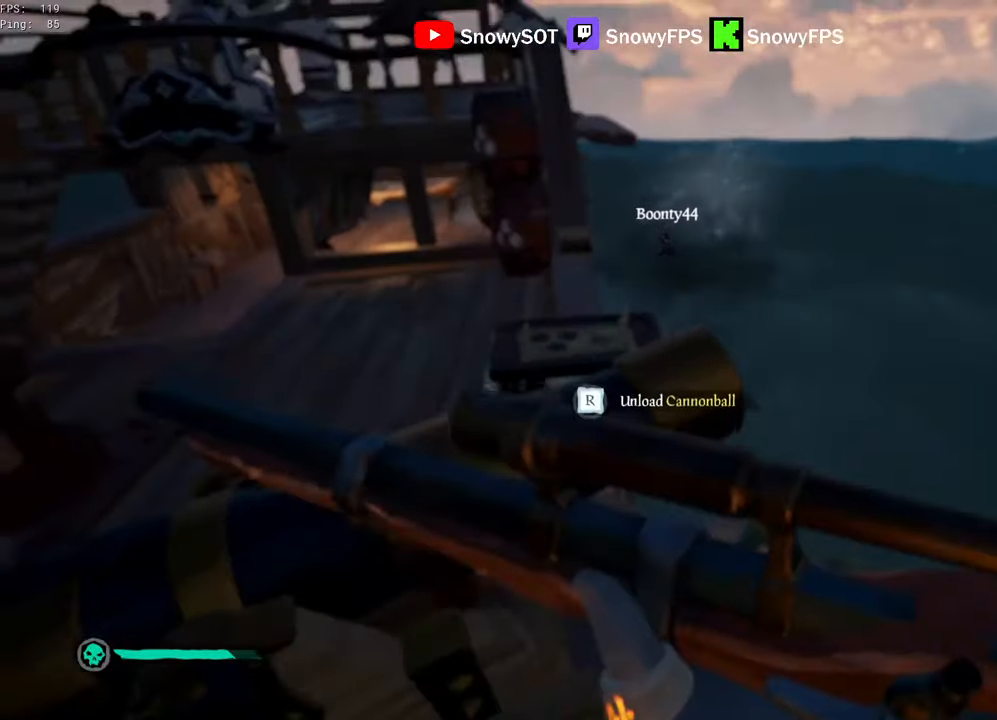
{"keys": ["a"], "mouse": [], "mouse_move": "down", "events": [[100, "space", "down"], [200, "space", "up"], [233, "mouse_right", "down"], [333, "a", "down"], [383, "mouse_right", "up"]]}
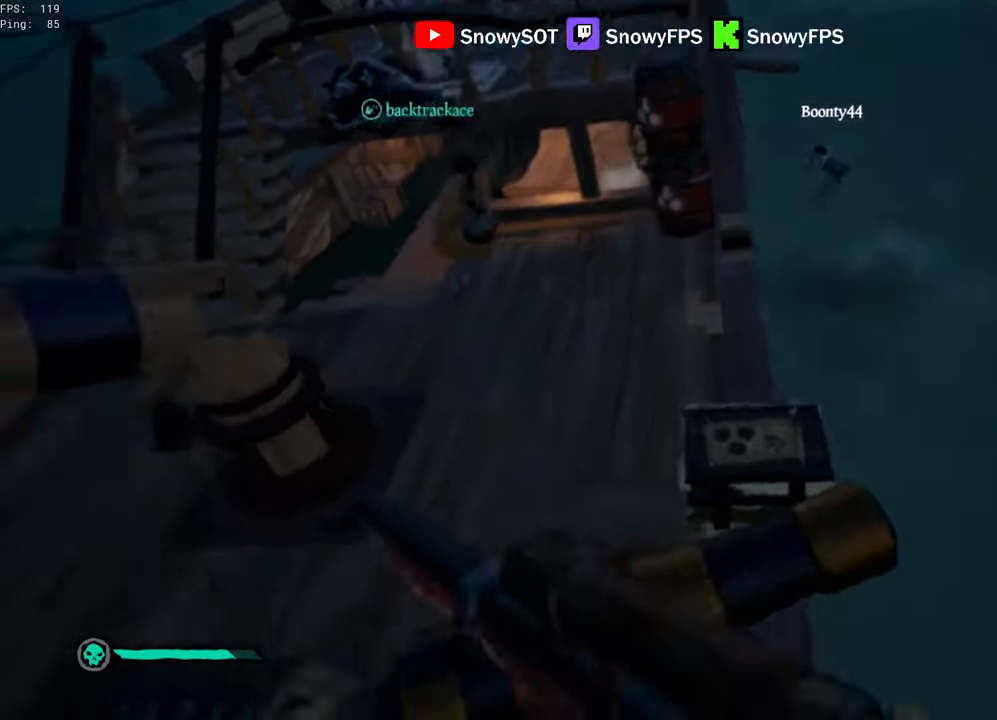
{"keys": [], "mouse": [], "mouse_move": "still", "events": [[116, "a", "up"], [116, "f", "down"], [166, "f", "up"]]}
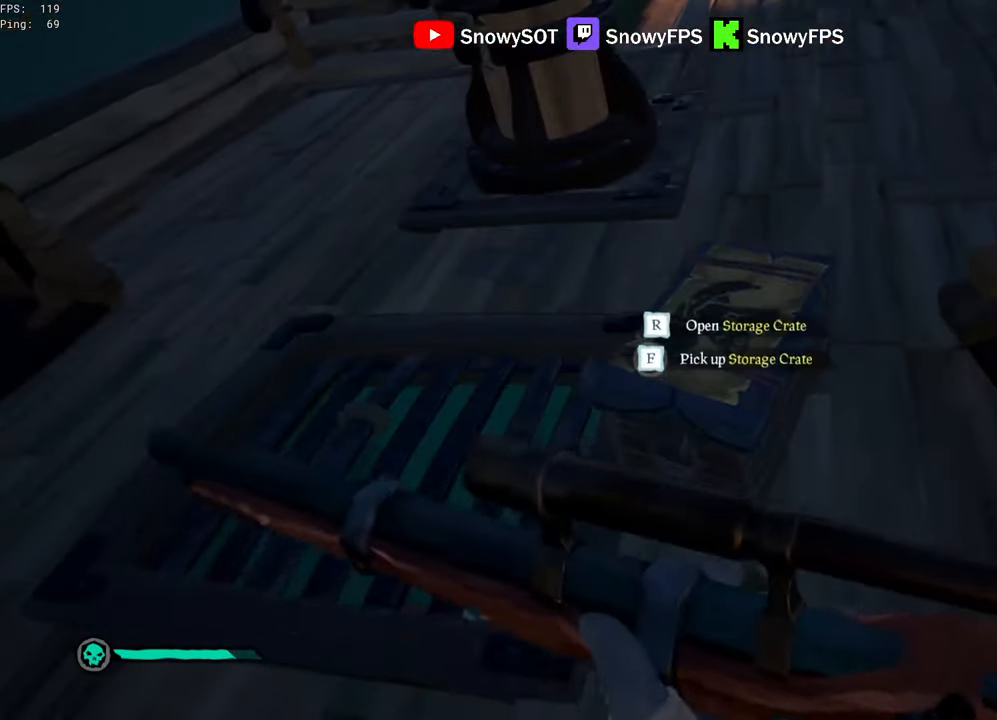
{"keys": [], "mouse": [], "mouse_move": "still", "events": [[83, "f", "down"], [183, "f", "up"]]}
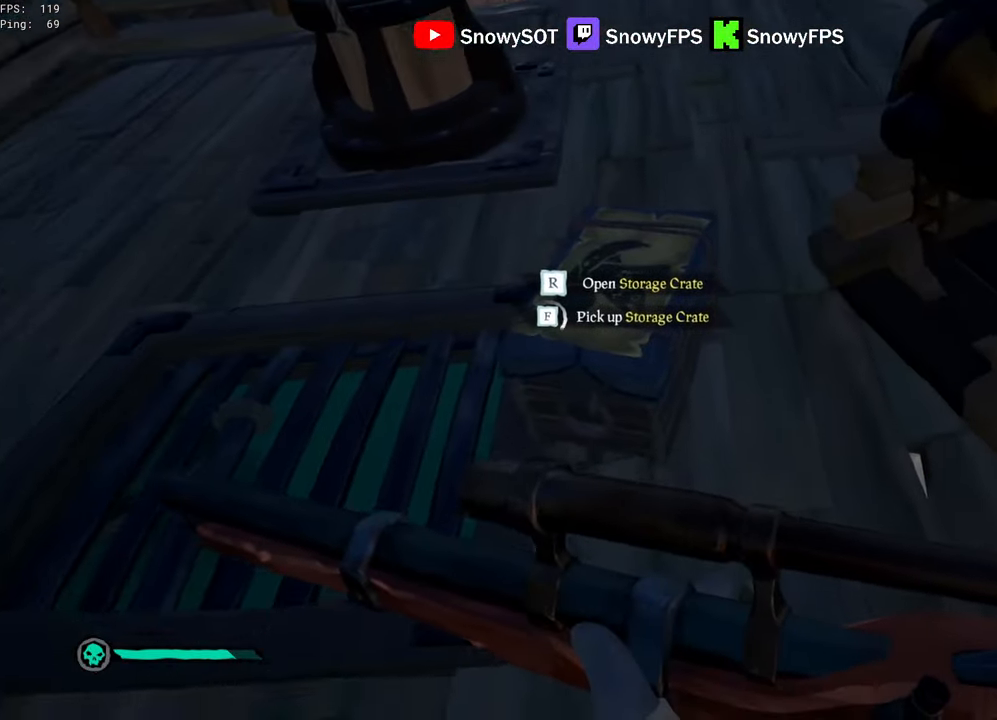
{"keys": [], "mouse": [], "mouse_move": "right", "events": [[150, "w", "down"], [283, "w", "up"], [333, "x", "down"], [383, "x", "up"]]}
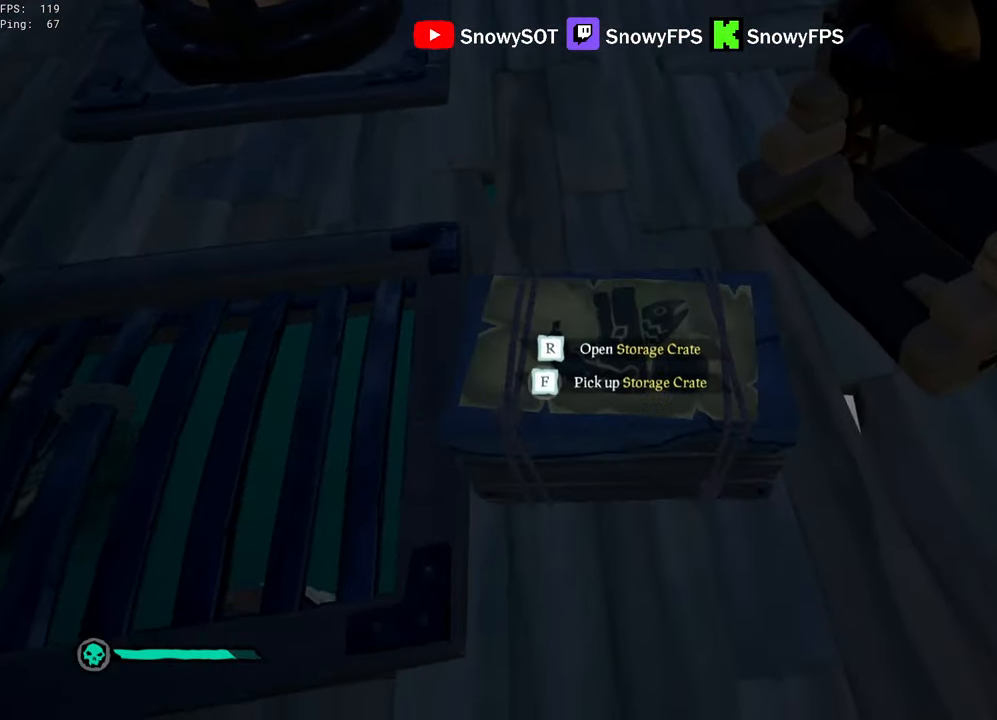
{"keys": [], "mouse": [], "mouse_move": "up-right", "events": [[16, "r", "down"], [116, "f", "down"], [166, "r", "up"], [216, "f", "up"], [400, "f", "down"], [483, "f", "up"]]}
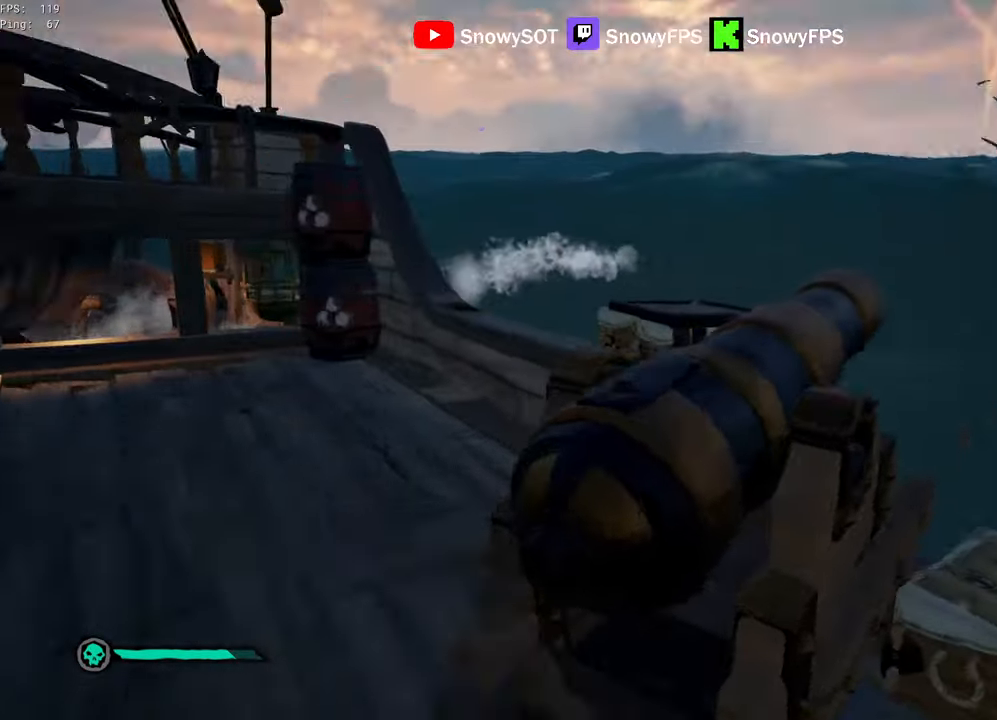
{"keys": [], "mouse": [], "mouse_move": "still", "events": [[266, "r", "down"], [316, "r", "up"]]}
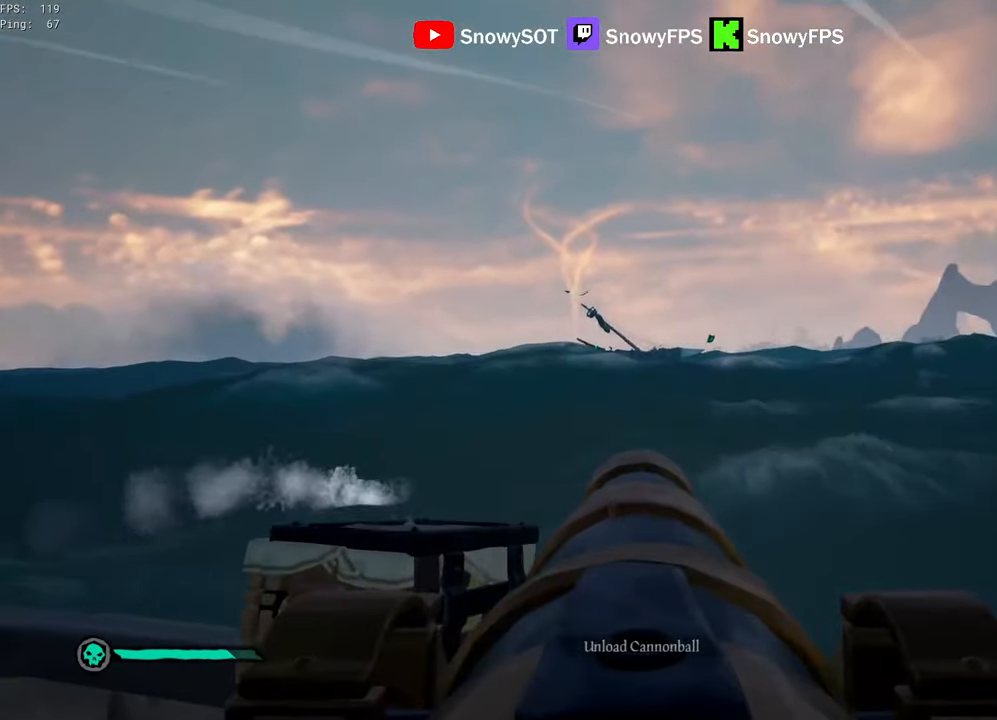
{"keys": [], "mouse": ["left"], "mouse_move": "still", "events": [[50, "w", "down"], [233, "a", "down"], [233, "w", "up"], [283, "a", "up"], [466, "mouse_left", "down"]]}
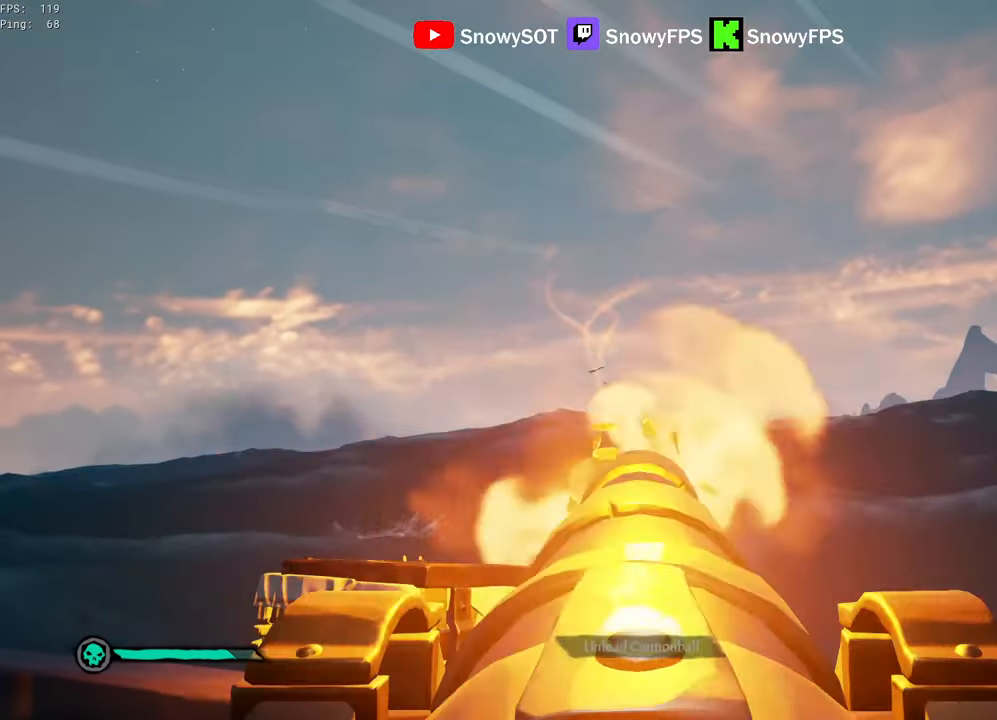
{"keys": [], "mouse": [], "mouse_move": "still", "events": [[66, "mouse_left", "up"], [66, "s", "down"], [216, "s", "up"], [400, "r", "down"], [483, "r", "up"]]}
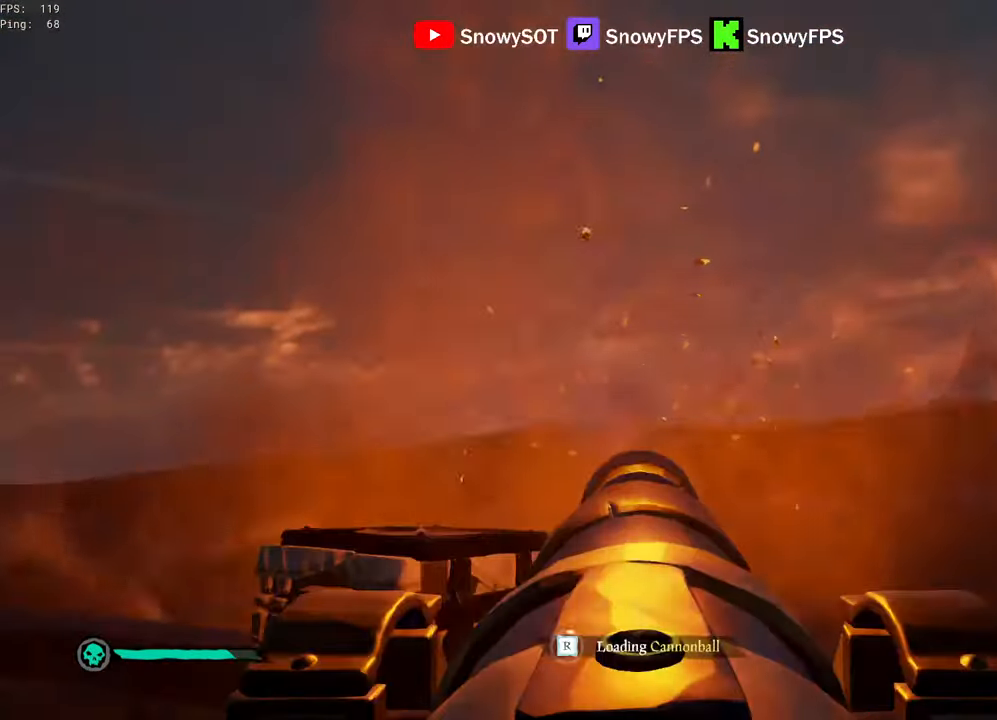
{"keys": [], "mouse": [], "mouse_move": "still", "events": [[83, "s", "down"], [450, "s", "up"]]}
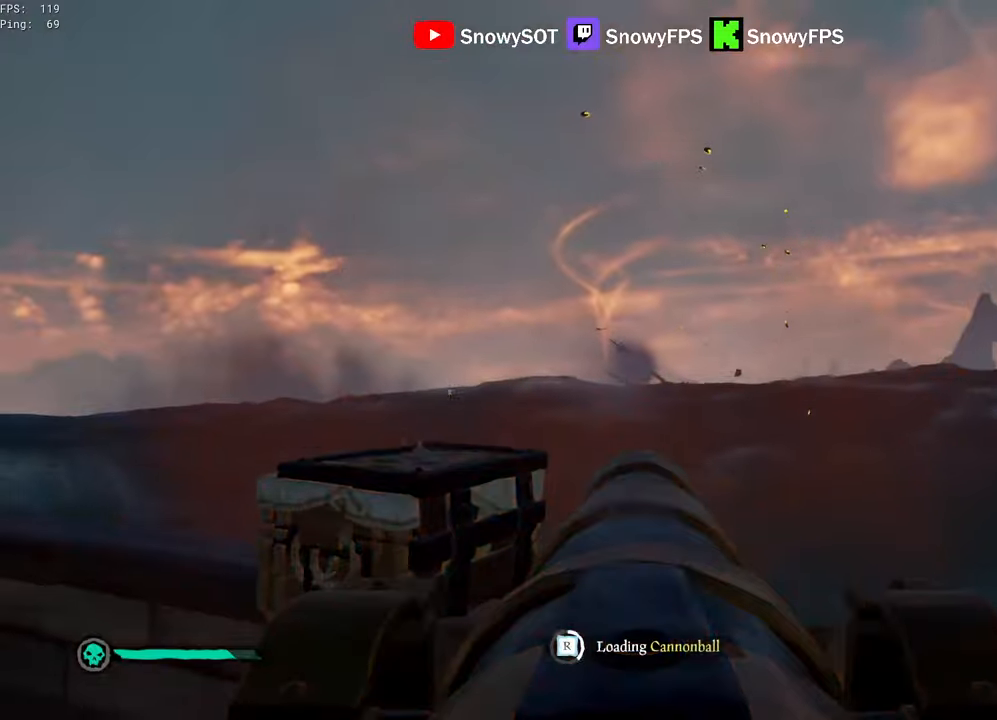
{"keys": [], "mouse": [], "mouse_move": "still", "events": []}
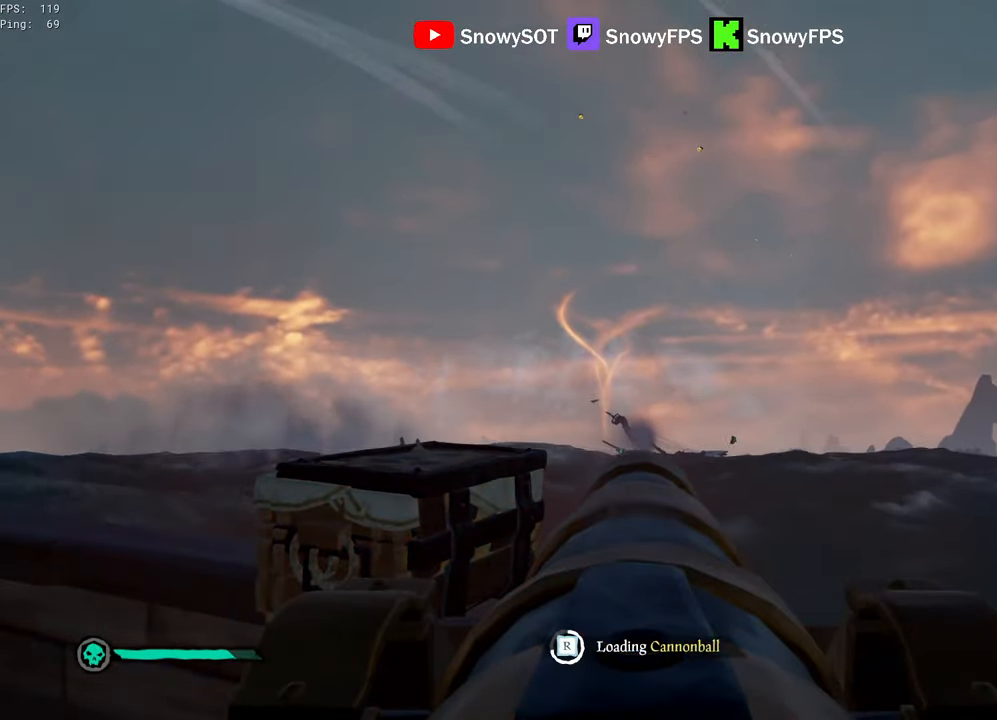
{"keys": [], "mouse": [], "mouse_move": "still", "events": []}
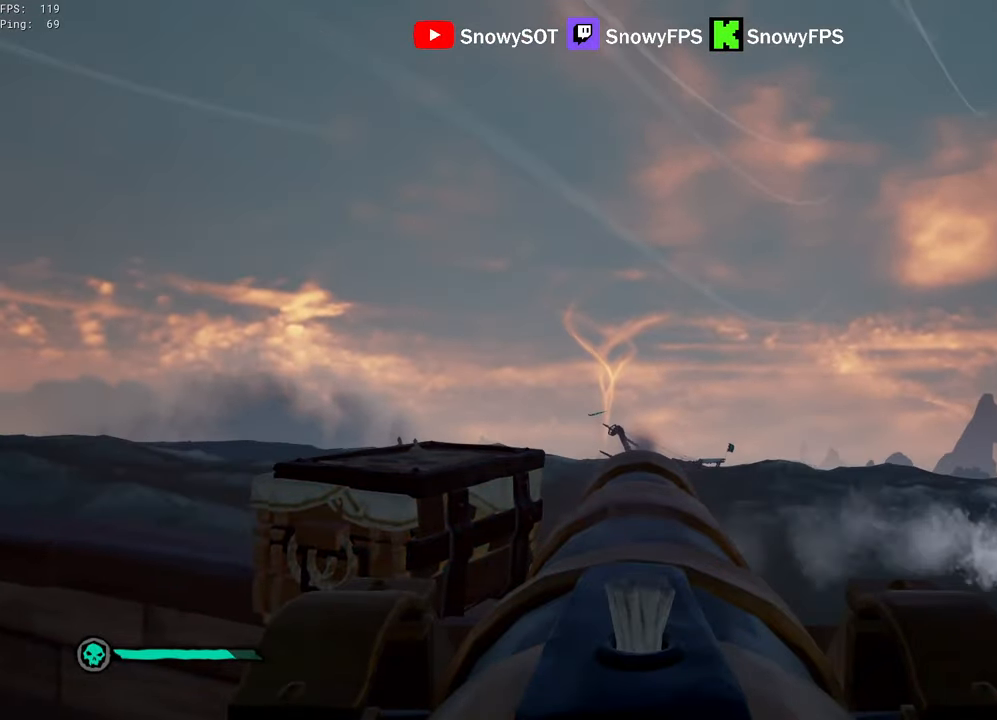
{"keys": [], "mouse": [], "mouse_move": "still", "events": [[33, "w", "down"], [133, "w", "up"], [183, "mouse_left", "down"], [317, "mouse_left", "up"], [417, "r", "down"], [500, "r", "up"]]}
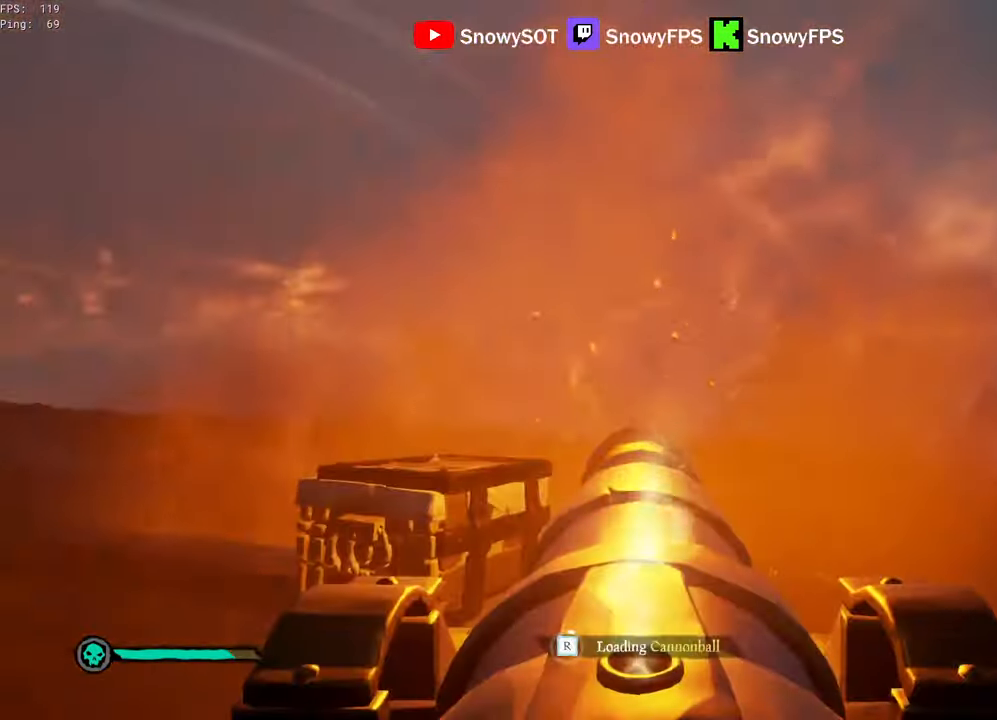
{"keys": [], "mouse": ["left"], "mouse_move": "still", "events": [[100, "w", "down"], [250, "w", "up"], [283, "mouse_left", "down"], [433, "mouse_left", "up"], [483, "mouse_left", "down"]]}
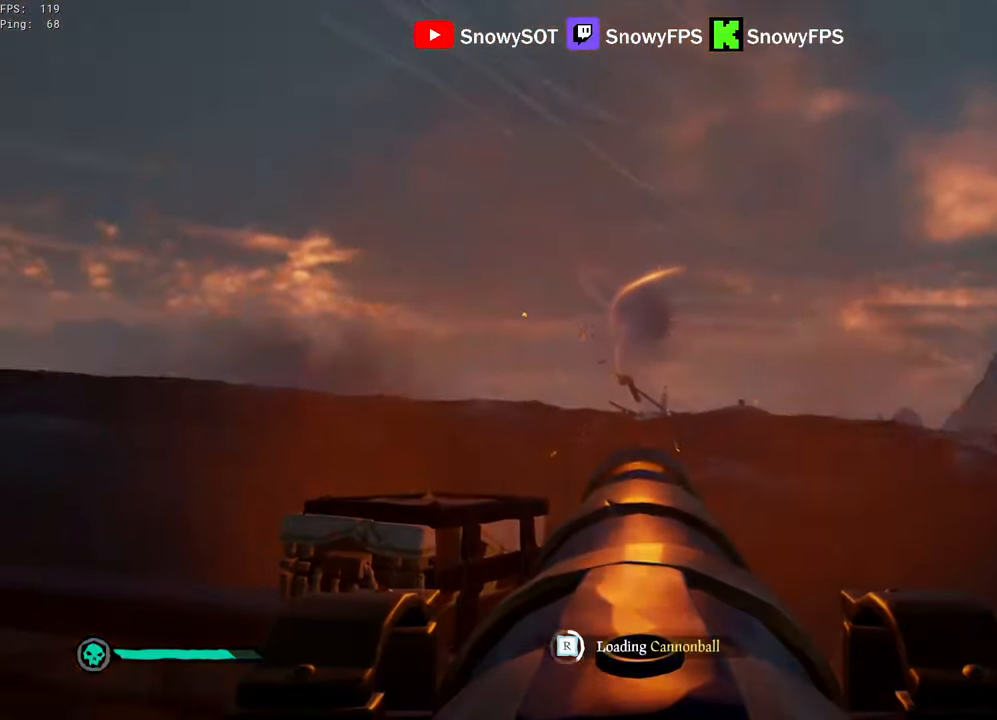
{"keys": [], "mouse": ["left"], "mouse_move": "still", "events": [[117, "mouse_left", "up"], [117, "w", "down"], [167, "mouse_left", "down"], [217, "w", "up"], [250, "mouse_left", "up"], [300, "mouse_left", "down"], [350, "d", "down"], [433, "d", "up"], [433, "mouse_left", "up"], [483, "mouse_left", "down"]]}
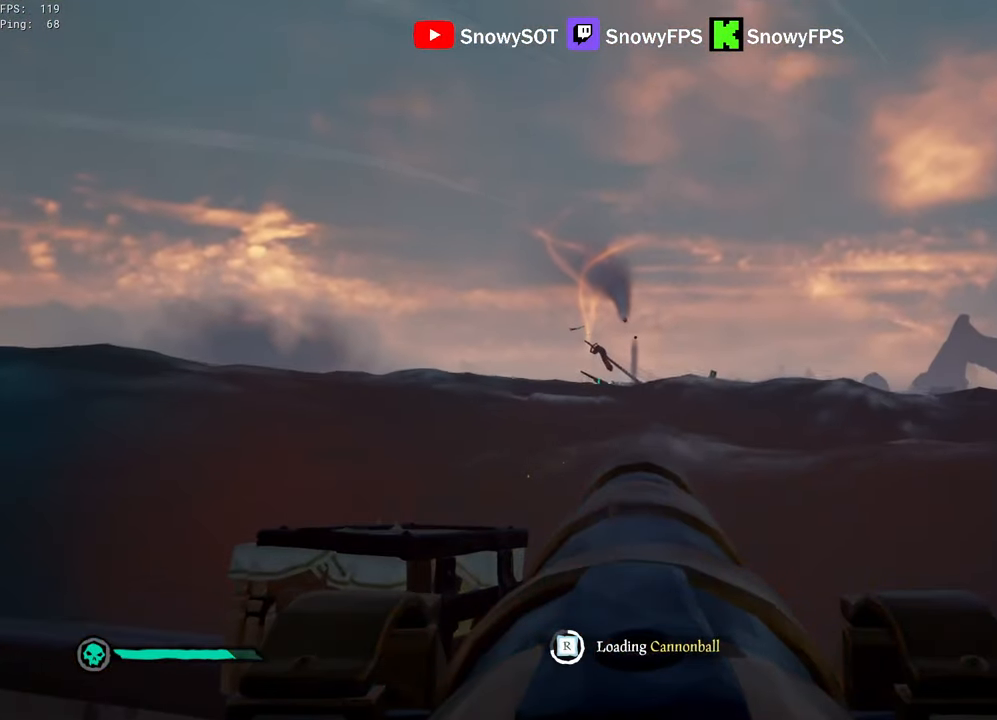
{"keys": [], "mouse": [], "mouse_move": "still", "events": [[83, "mouse_left", "up"], [133, "w", "down"], [233, "w", "up"]]}
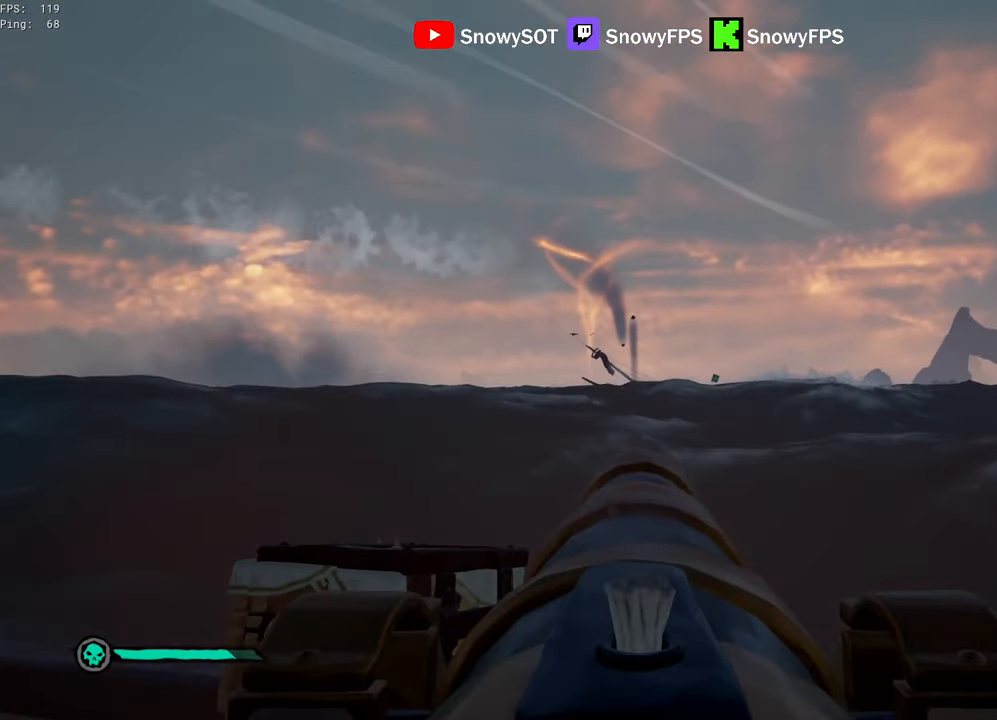
{"keys": [], "mouse": [], "mouse_move": "still", "events": [[150, "w", "down"], [333, "w", "up"], [383, "mouse_left", "down"], [483, "mouse_left", "up"]]}
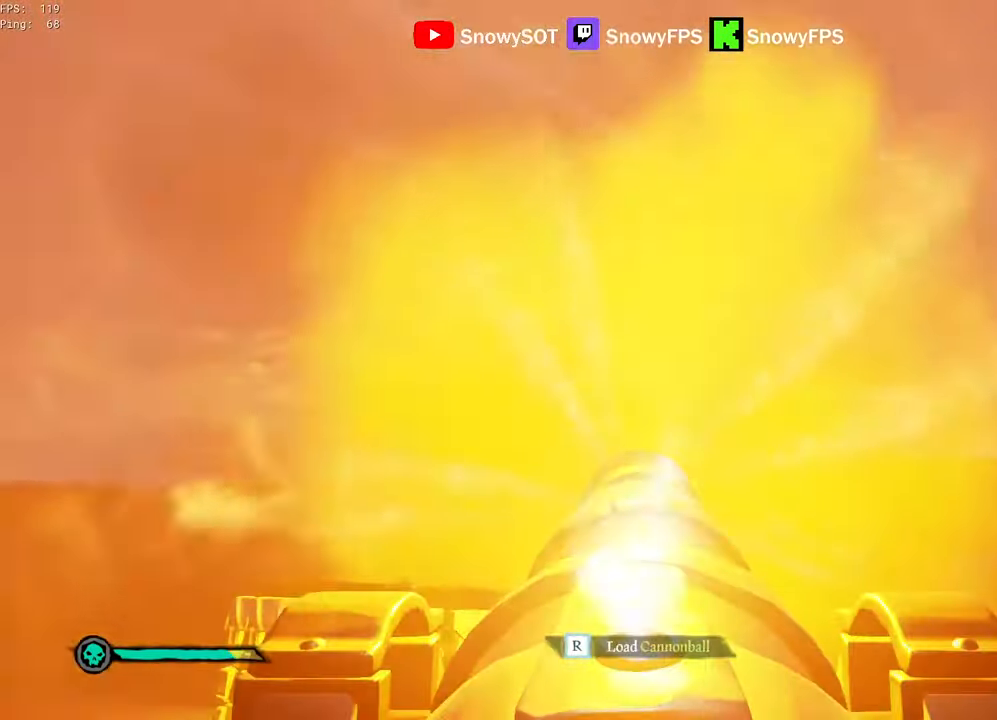
{"keys": ["s"], "mouse": ["left"], "mouse_move": "still", "events": [[17, "r", "down"], [117, "r", "up"], [250, "s", "down"], [450, "mouse_left", "down"]]}
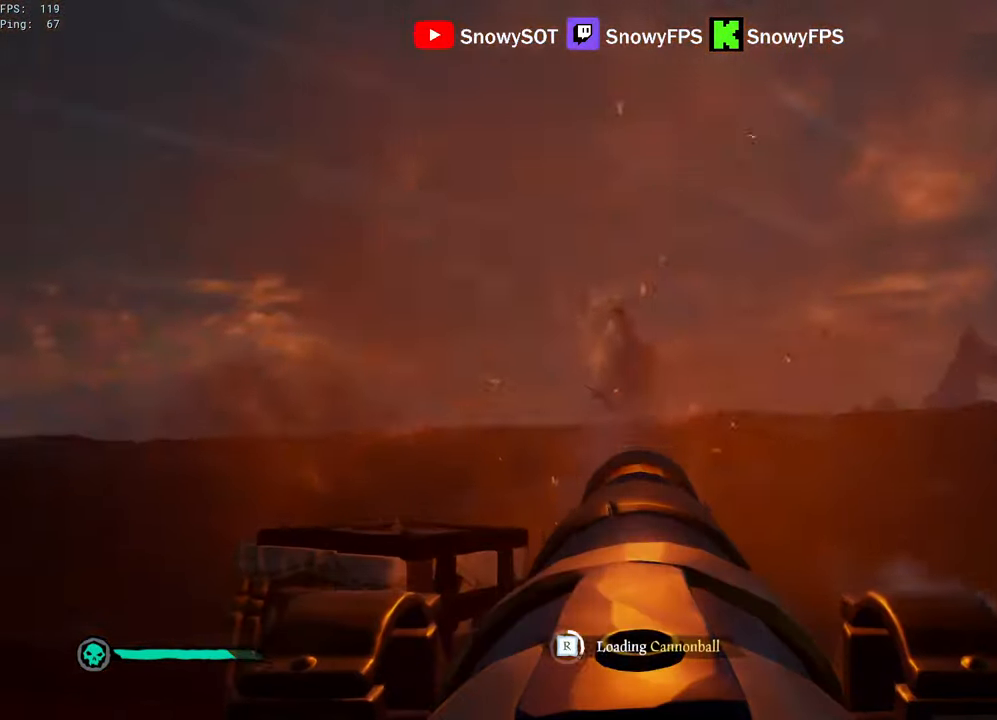
{"keys": ["s"], "mouse": [], "mouse_move": "left", "events": [[33, "s", "up"], [83, "mouse_left", "up"], [133, "mouse_left", "down"], [267, "mouse_left", "up"], [317, "f", "down"], [367, "f", "up"], [367, "s", "down"]]}
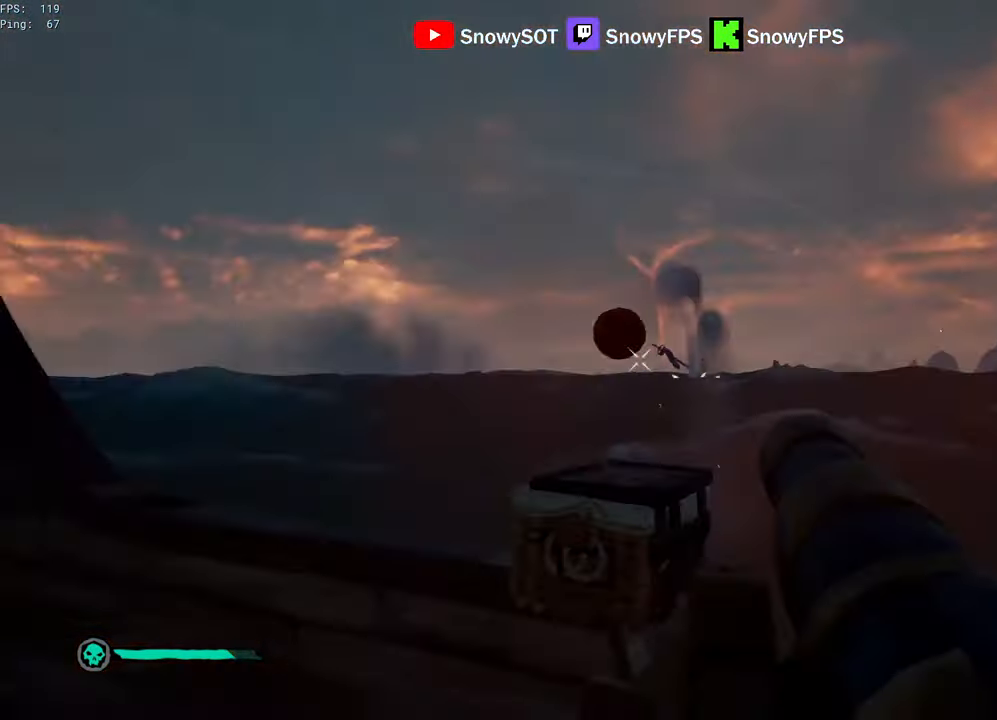
{"keys": [], "mouse": [], "mouse_move": "still", "events": [[100, "d", "down"], [333, "d", "up"], [433, "s", "up"]]}
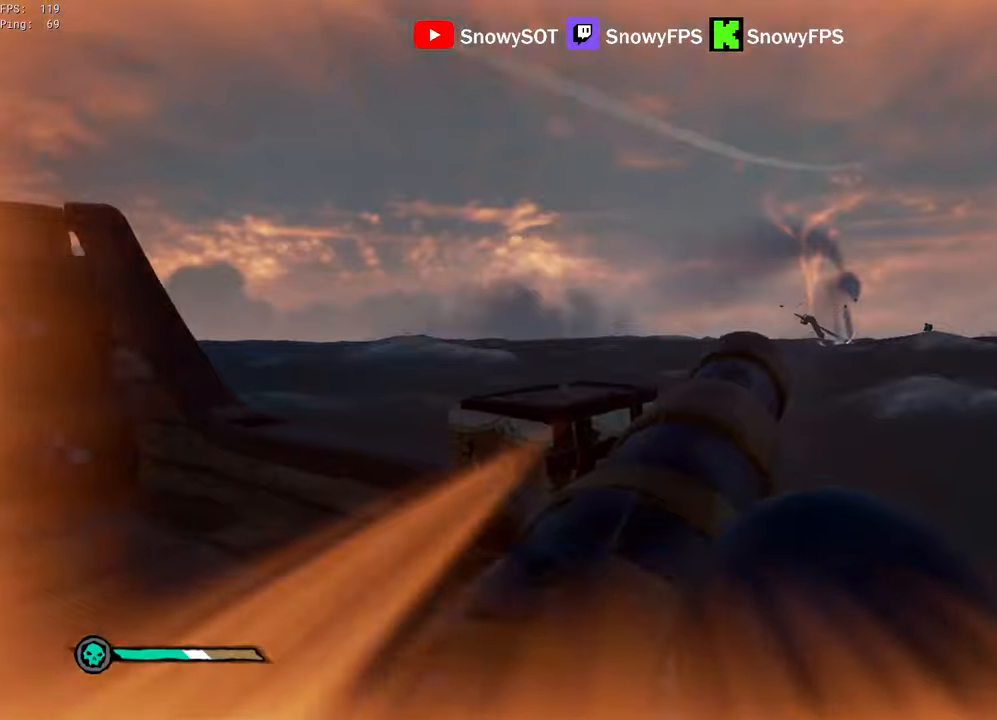
{"keys": ["s"], "mouse": ["left"], "mouse_move": "still", "events": [[17, "s", "down"], [167, "3", "down"], [250, "3", "up"], [300, "mouse_left", "down"]]}
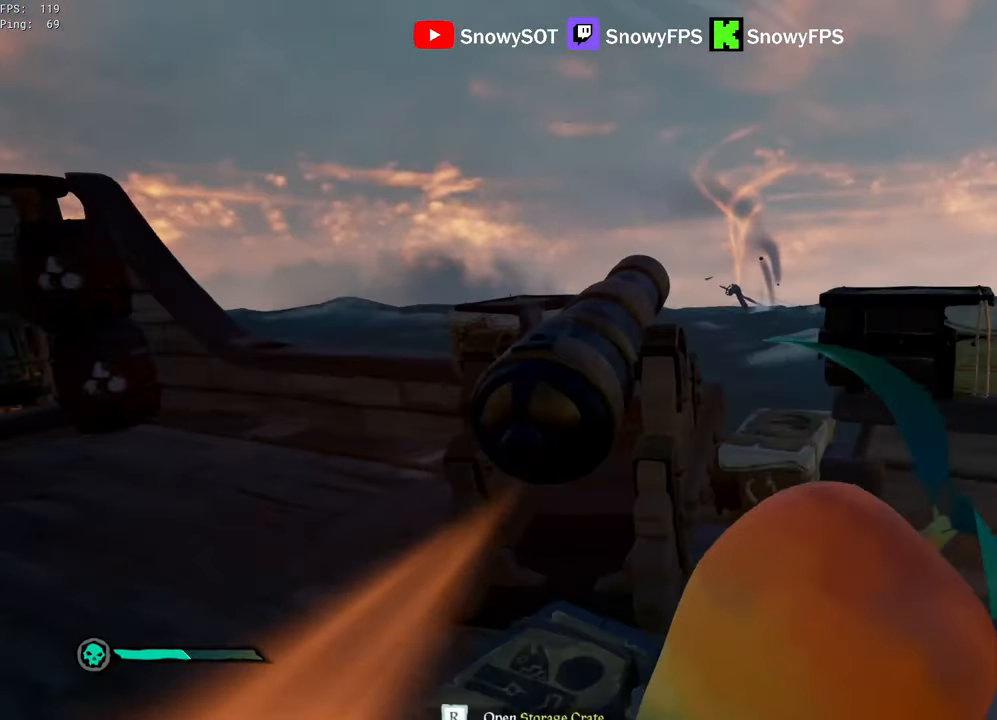
{"keys": [], "mouse": ["left"], "mouse_move": "still", "events": [[34, "s", "up"], [84, "mouse_left", "up"], [134, "mouse_left", "down"], [267, "d", "down"], [317, "d", "up"], [417, "mouse_left", "up"], [467, "mouse_left", "down"]]}
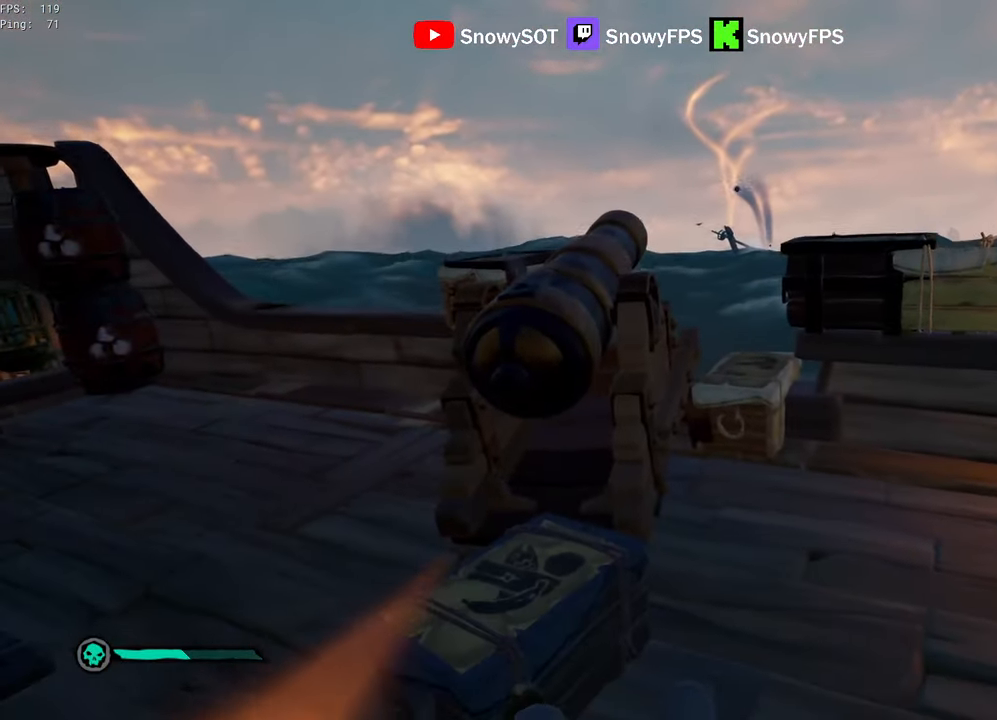
{"keys": [], "mouse": ["left"], "mouse_move": "still", "events": [[100, "mouse_left", "up"], [150, "mouse_left", "down"], [234, "mouse_left", "up"], [284, "mouse_left", "down"], [434, "mouse_left", "up"], [467, "mouse_left", "down"]]}
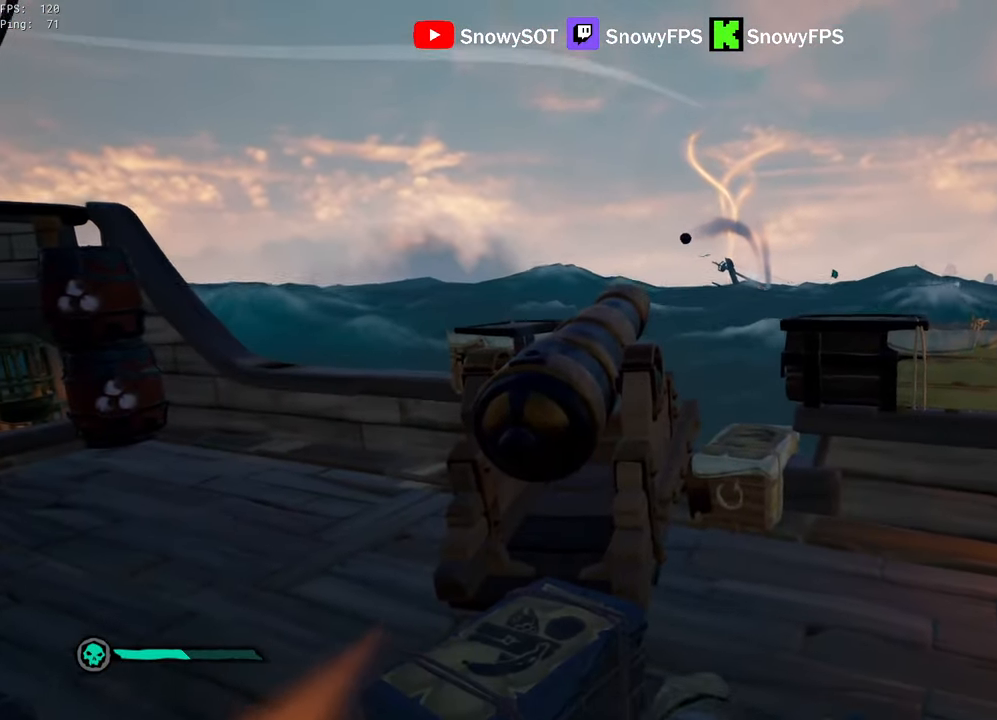
{"keys": [], "mouse": [], "mouse_move": "down-right", "events": [[67, "mouse_left", "up"], [67, "w", "down"], [117, "mouse_left", "down"], [167, "a", "down"], [250, "mouse_left", "up"], [300, "mouse_left", "down"], [350, "a", "up"], [350, "w", "up"], [400, "mouse_left", "up"], [450, "r", "down"], [500, "r", "up"]]}
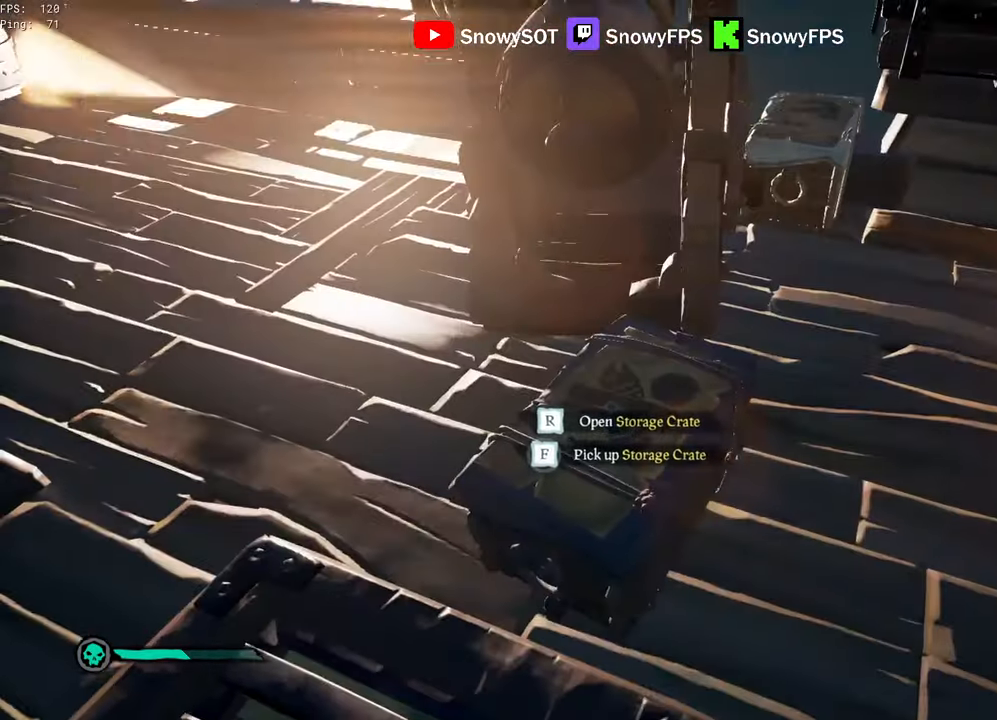
{"keys": [], "mouse": [], "mouse_move": "still", "events": [[84, "f", "down"], [134, "f", "up"], [184, "f", "down"], [217, "f", "up"], [317, "f", "down"], [367, "f", "up"]]}
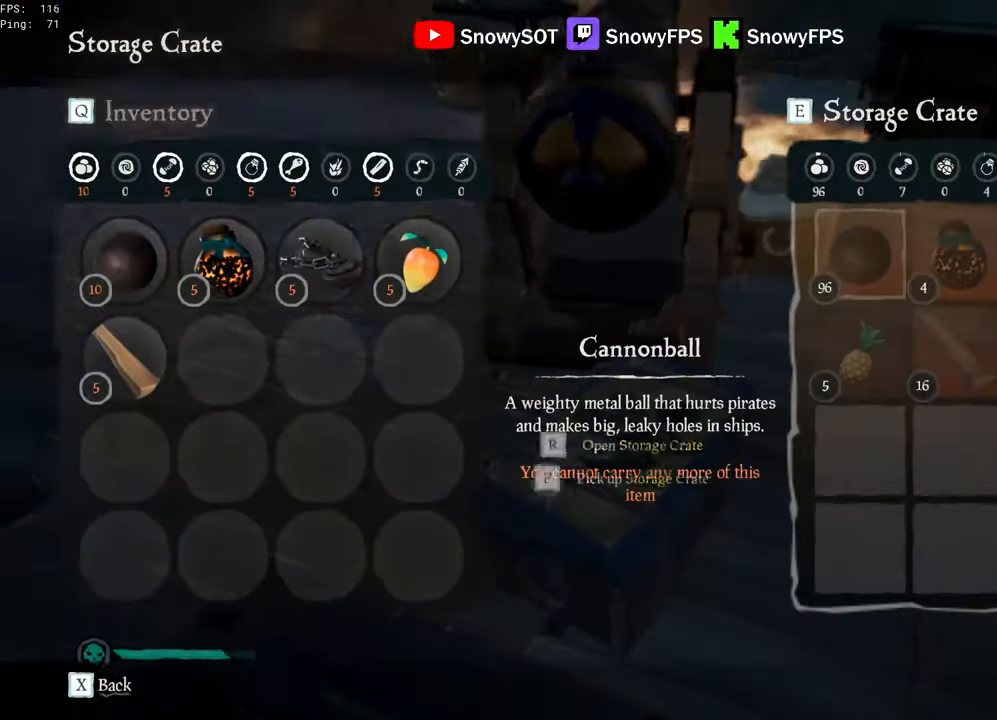
{"keys": [], "mouse": [], "mouse_move": "still", "events": [[200, "w", "down"], [334, "f", "down"], [384, "f", "up"], [384, "w", "up"]]}